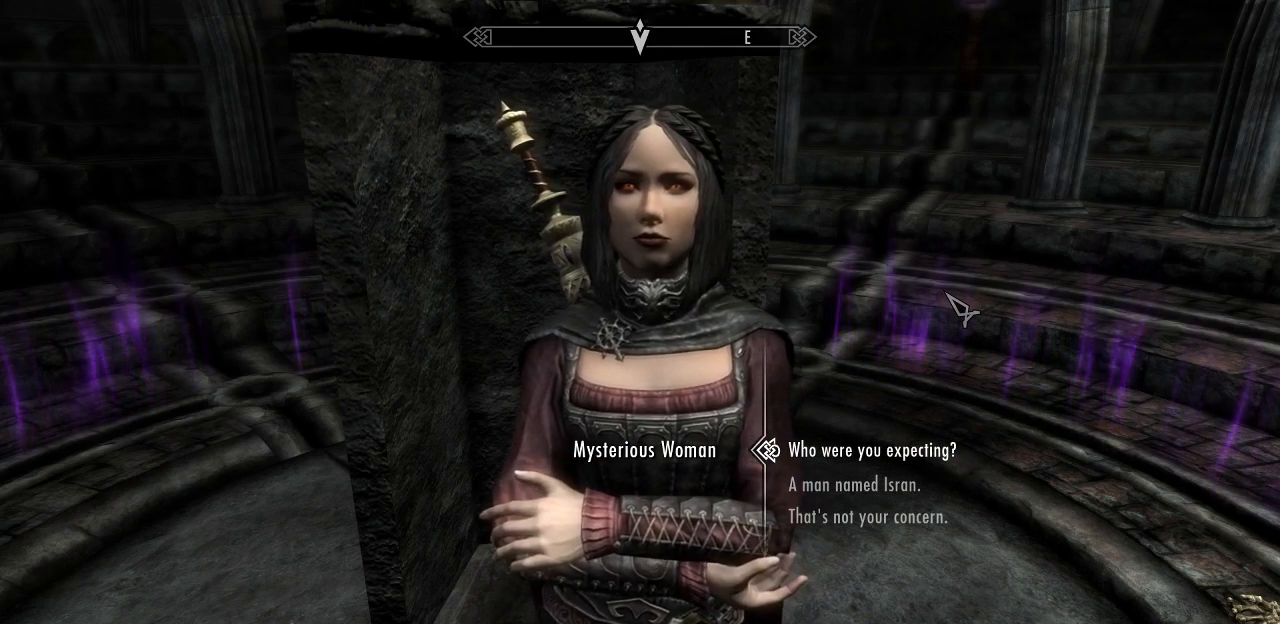
Gameplay with keyboard and mouse; each line is a JSON object with the keys and mouse buttons held at the frame after it. "events" lists presses ("down") and releases ("up") of "1", "2", "3", "4", "5", "a", "alt", "c", "caps_lock", "ctrl", "d", "e", "f", "g", "q", "r", "s", "shift", "space", "t", "tab", "v", "w", "x", "z", "mouse_left", "mouse_wheel" and "mouse_right" between this image and that frame as [ms after this image, input, new state], when the widget could be followed in between. "mouse_left", "mouse_wheel", "mouse_right" = the "left", "wheel", "right" buttons of the "mouse" list. No other keys are recorded. "wheel" means that the mouse wheel is clicked or scrolled. "mouse_move" is the direction in which the mouse moves at that frame (one of eight, or "still"), when it could be read.
{"keys": [], "mouse": [], "mouse_move": "down", "events": []}
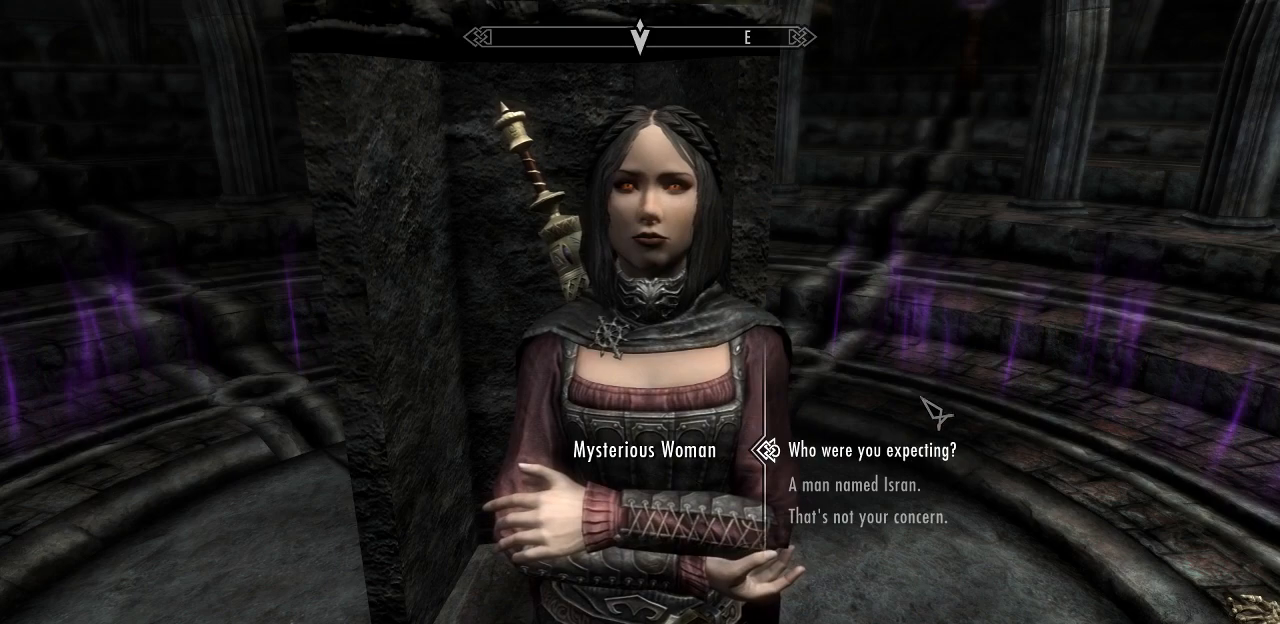
{"keys": [], "mouse": [], "mouse_move": "still", "events": []}
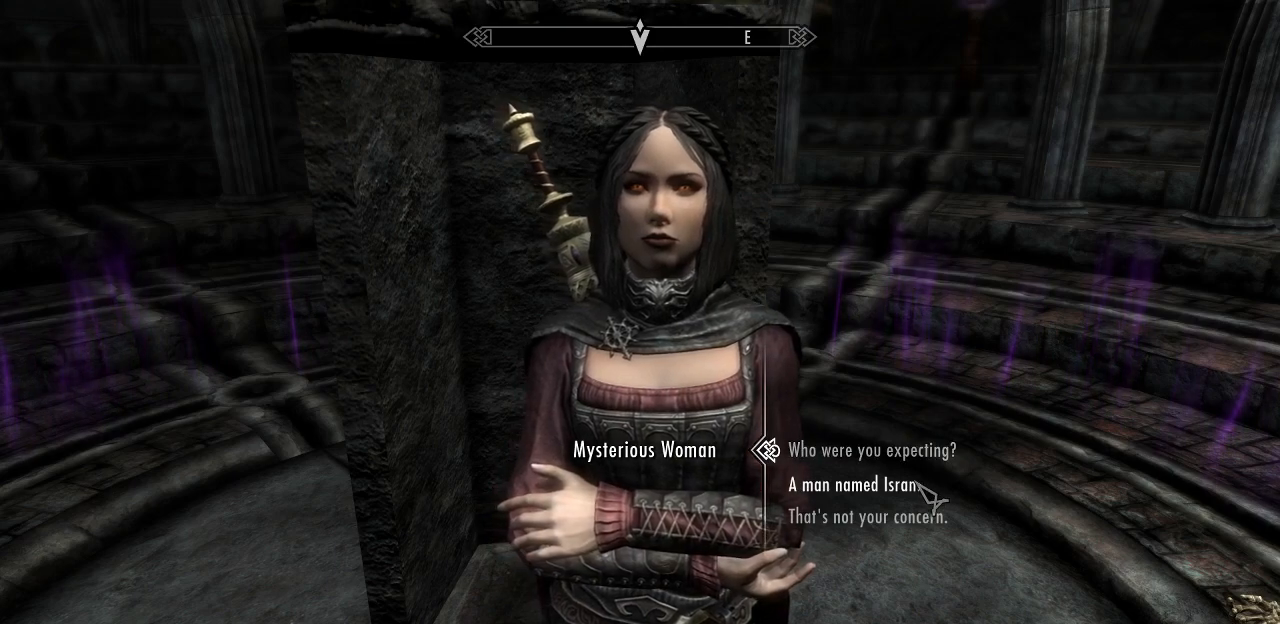
{"keys": [], "mouse": [], "mouse_move": "up-right", "events": []}
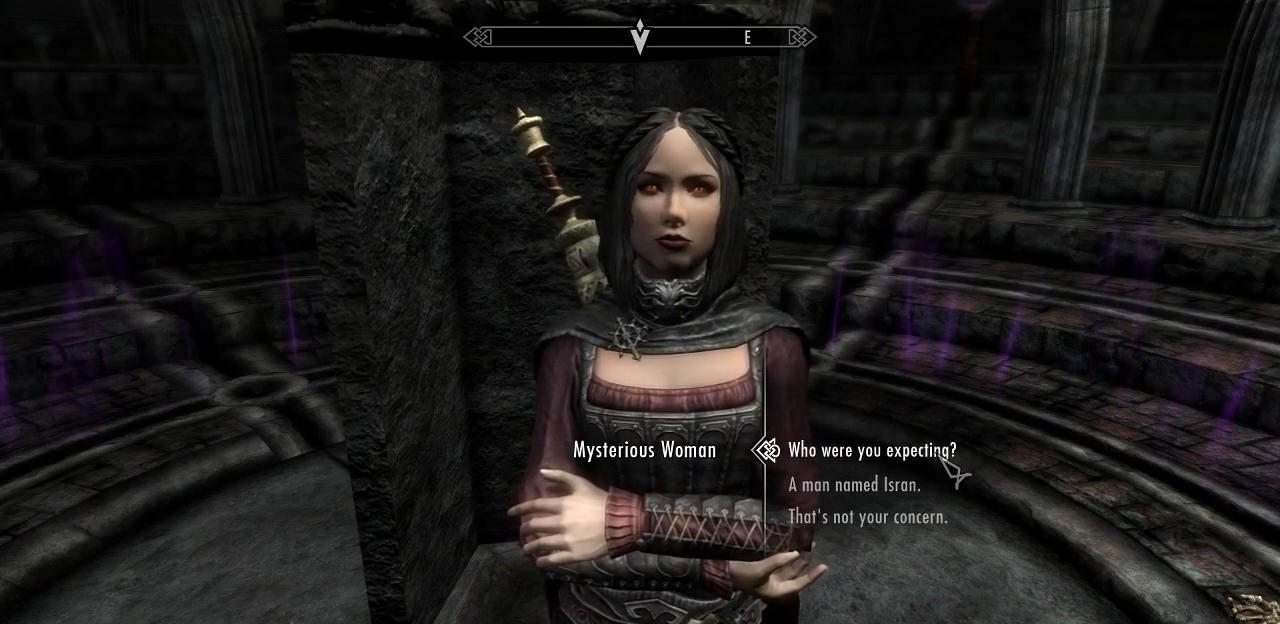
{"keys": [], "mouse": [], "mouse_move": "still", "events": []}
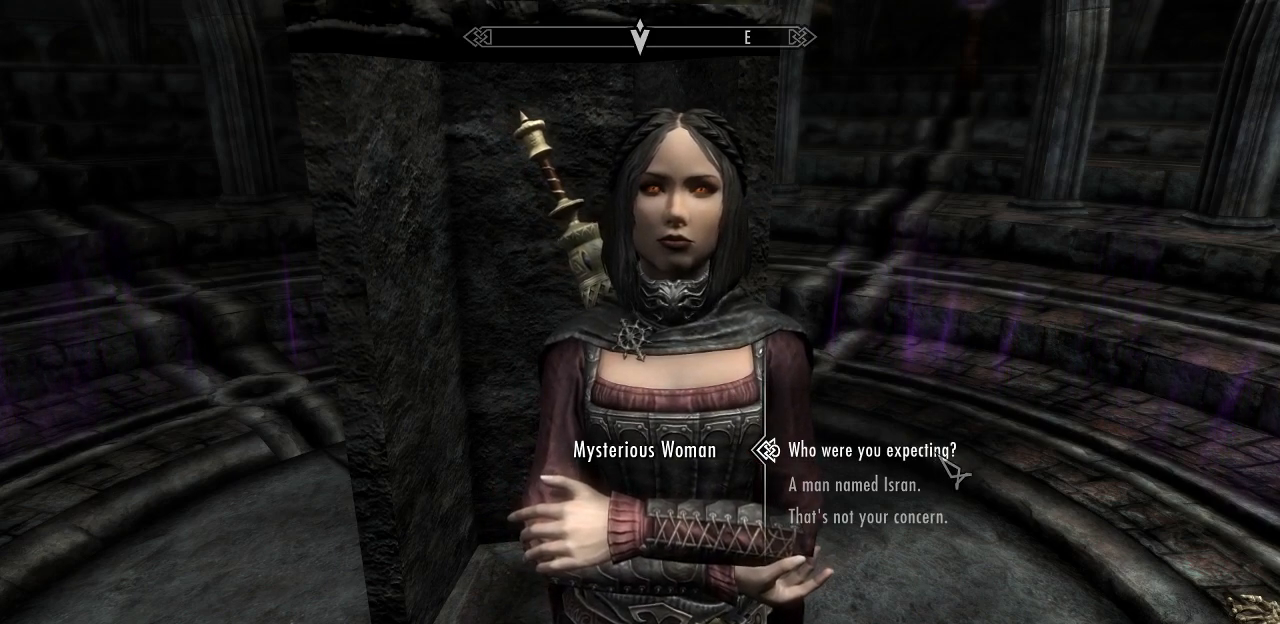
{"keys": [], "mouse": [], "mouse_move": "still", "events": []}
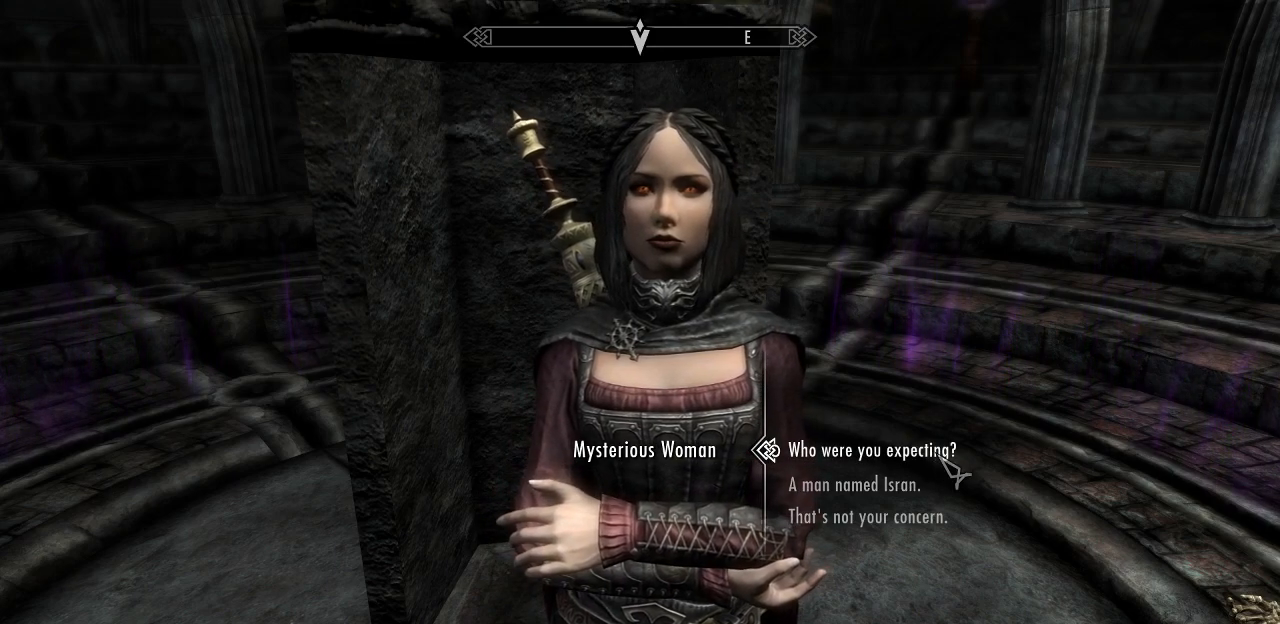
{"keys": [], "mouse": [], "mouse_move": "still", "events": []}
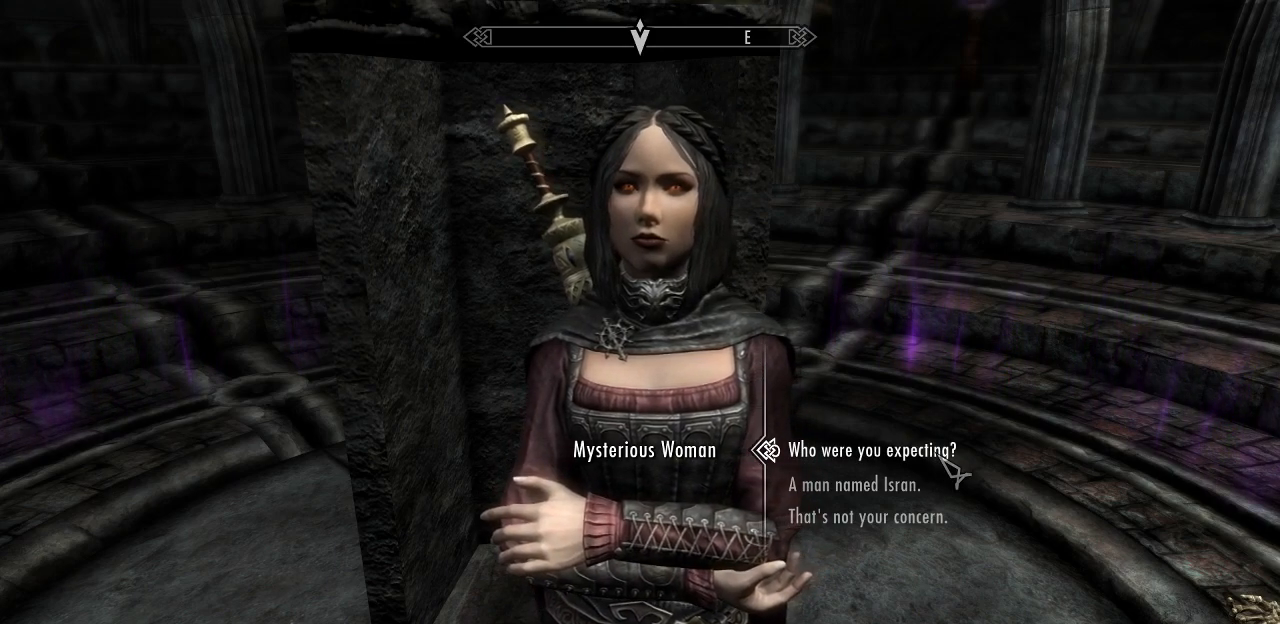
{"keys": [], "mouse": [], "mouse_move": "still", "events": [[67, "mouse_left", "down"], [217, "mouse_left", "up"]]}